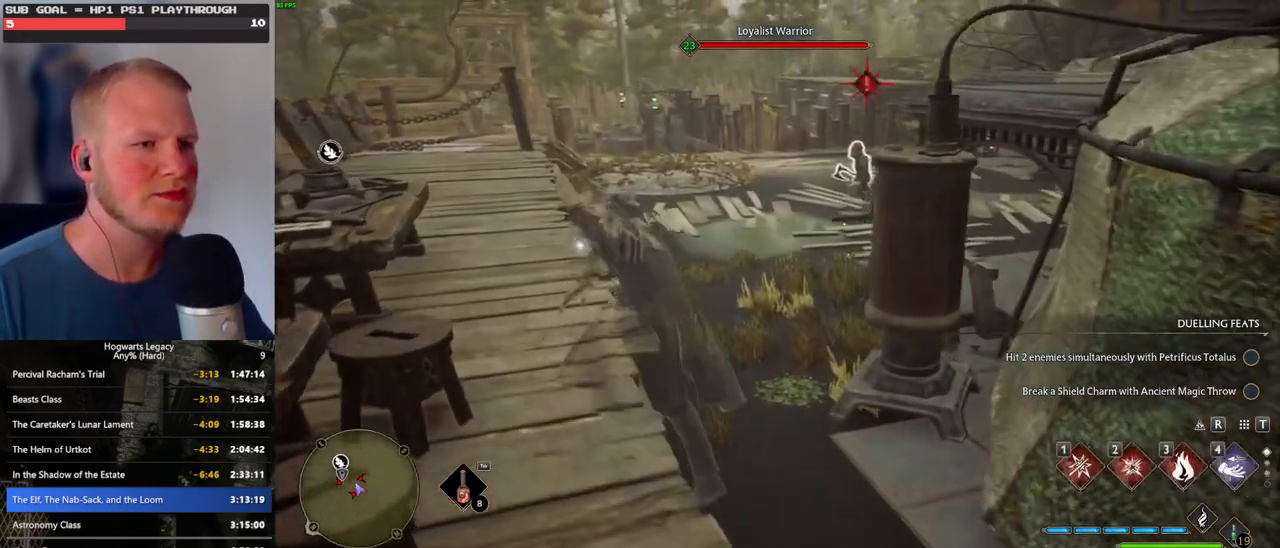
Gameplay with keyboard and mouse; each line is a JSON object with the keys and mouse buttons held at the frame after it. "events" lists presses ("down") and releases ("up") of ".", "/", "0", "1", "2", "3", "4", "5", "6", "7", "8", "9", "a", "alt_l", "alt_r", "b", "backslash", "backspace", "c", "caps_lock", "comma", "ctrl_l", "ctrl_r", "d", "e", "equals", "escape", "f", "f1", "f10", "f11", "f12", "f2", "f3", "f4", "f5", "f6", "f7", "f8", "f9", "g", "h", "i", "j", "k", "l", "lbracket", "m", "minus", "n", "o", "p", "q", "quote", "r", "rbracket", "return", "s", "semicolon", "shift_l", "shift_r", "space", "super", "t", "tab", "tilde", "u", "v", "w", "x", "y", "z", "mouse_left", "mouse_wheel", "mouse_right", "mouse_mb4" and "mouse_mb5" between this image and that frame as [ms after this image, input, new state], when the widget could be followed in between. "mouse_left", "mouse_wheel", "mouse_right", "mouse_mb4", "mouse_mb5" = the "left", "wheel", "right", "mb4", "mb5" buttons of the "mouse" list. No other keys are recorded. "wheel" means that the mouse wheel is clicked or scrolled. Mouse movement is not recorded.
{"keys": ["w"], "mouse": [], "events": [[316, "1", "down"], [433, "1", "up"]]}
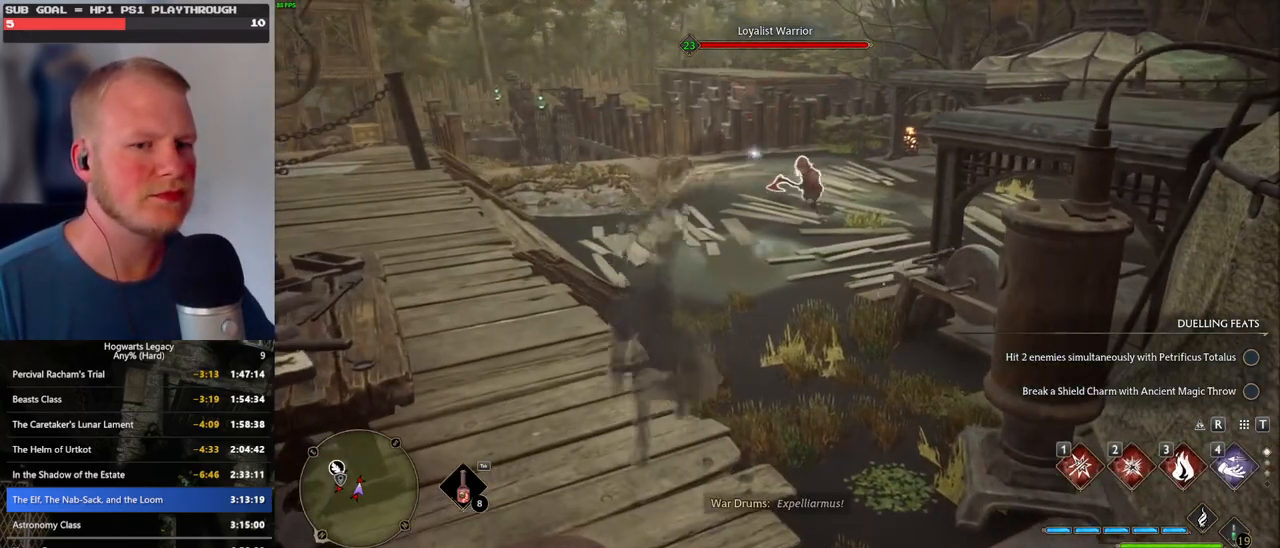
{"keys": ["w"], "mouse": [], "events": [[400, "z", "down"], [483, "z", "up"]]}
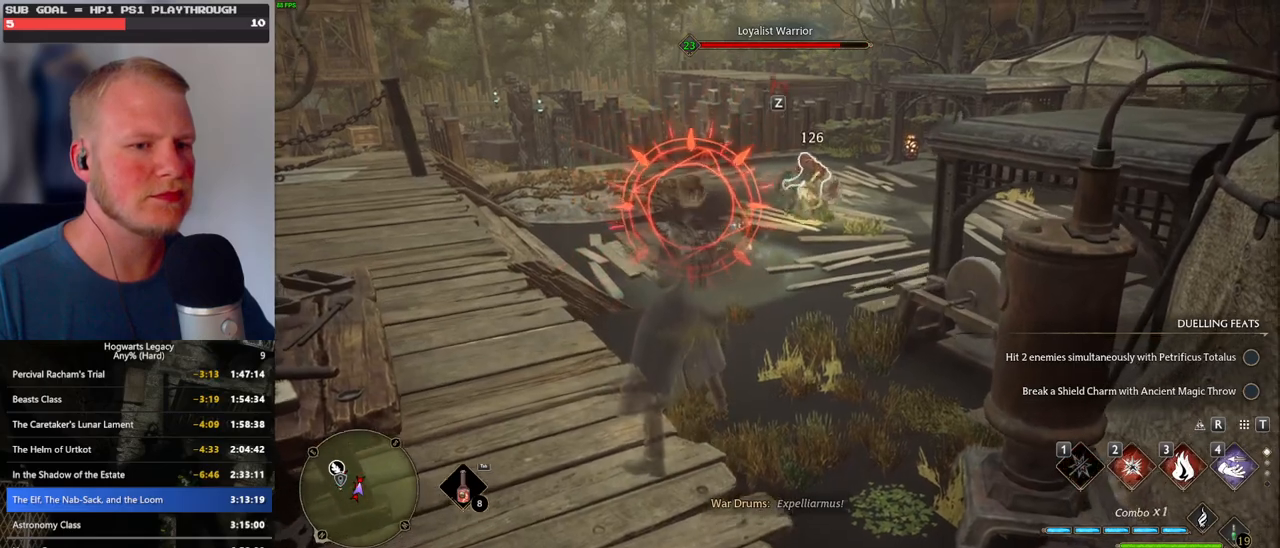
{"keys": ["w"], "mouse": [], "events": [[83, "z", "down"], [166, "z", "up"], [200, "z", "down"], [300, "z", "up"]]}
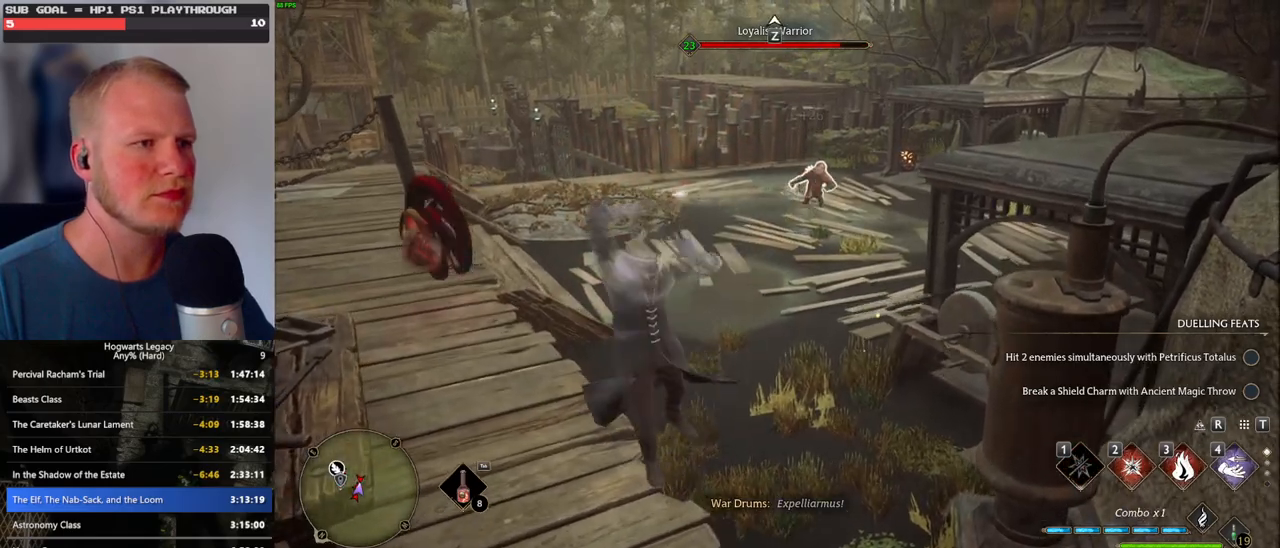
{"keys": ["w"], "mouse": [], "events": []}
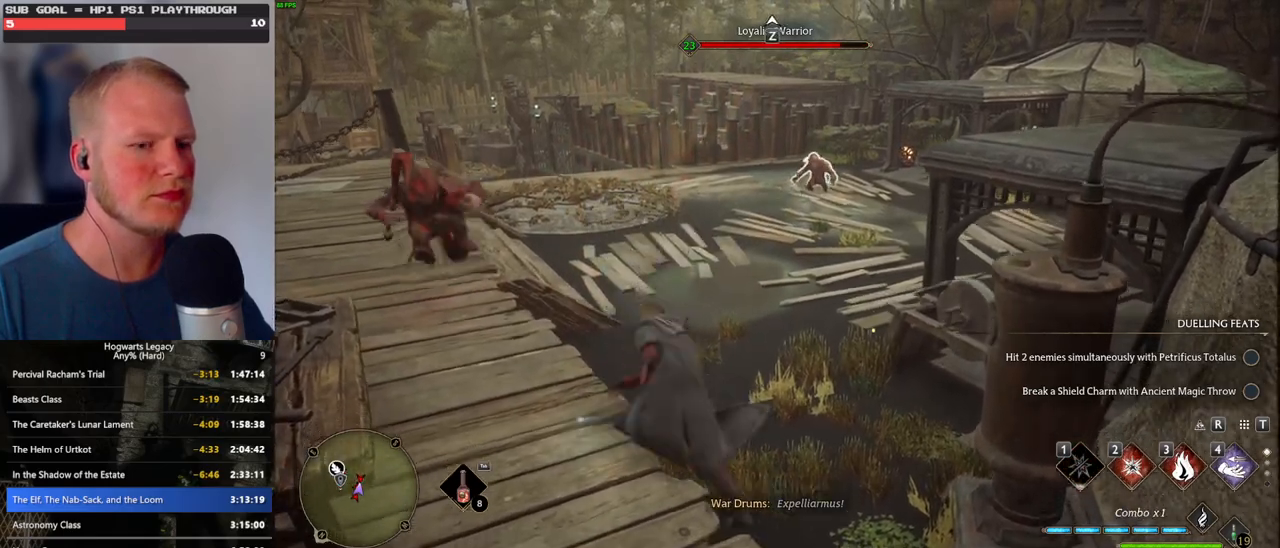
{"keys": ["w"], "mouse": [], "events": []}
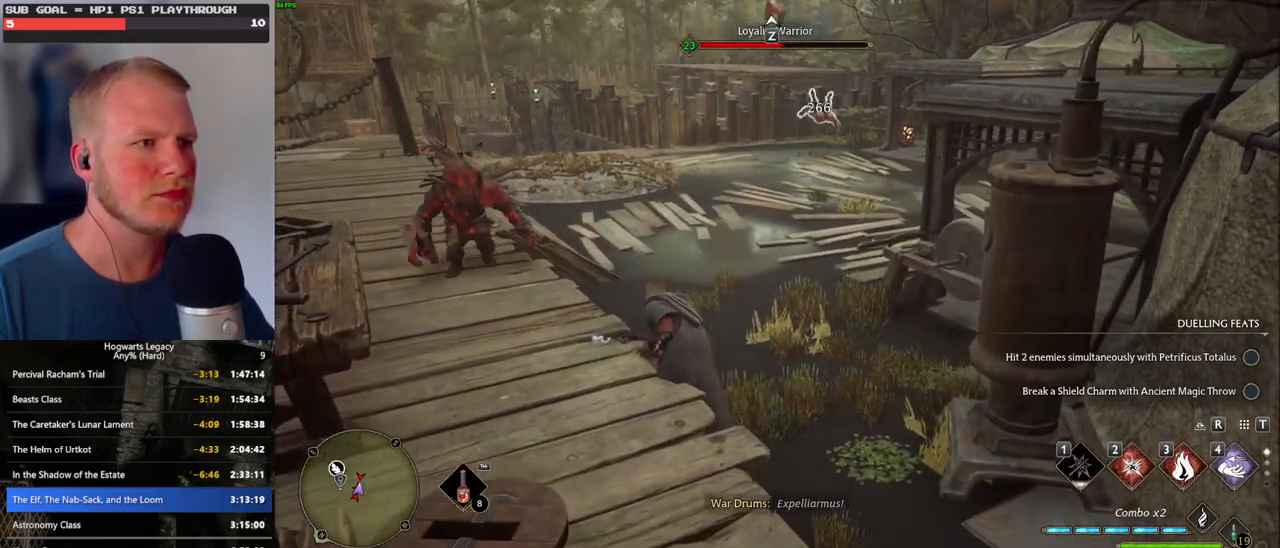
{"keys": ["w"], "mouse": [], "events": [[116, "2", "down"], [216, "2", "up"]]}
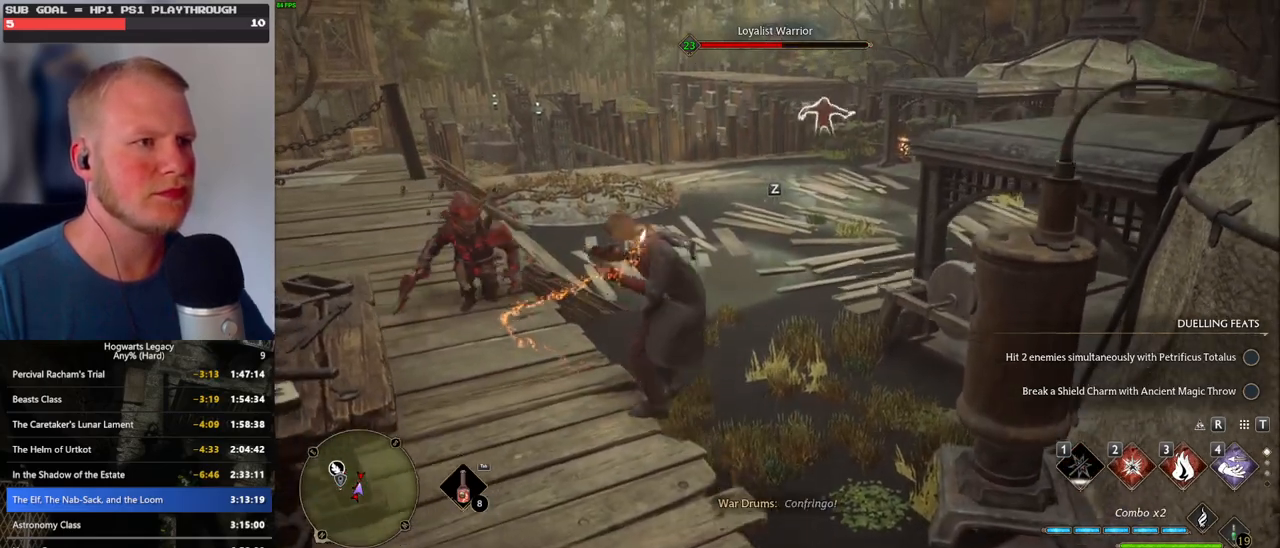
{"keys": ["space", "w"], "mouse": [], "events": [[233, "space", "down"]]}
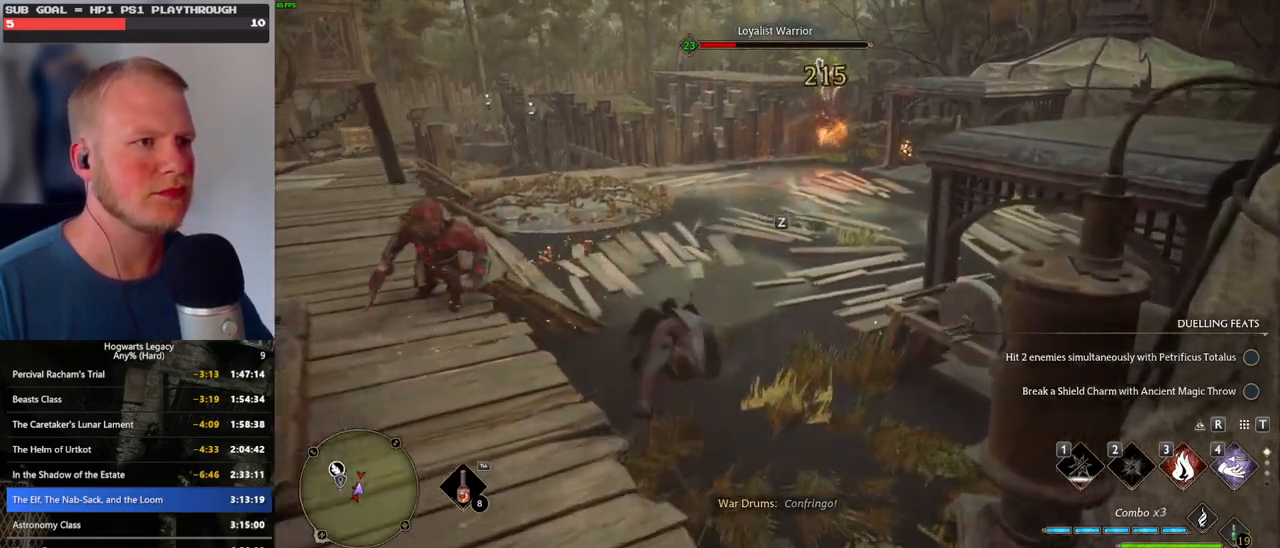
{"keys": ["w"], "mouse": [], "events": [[416, "space", "up"]]}
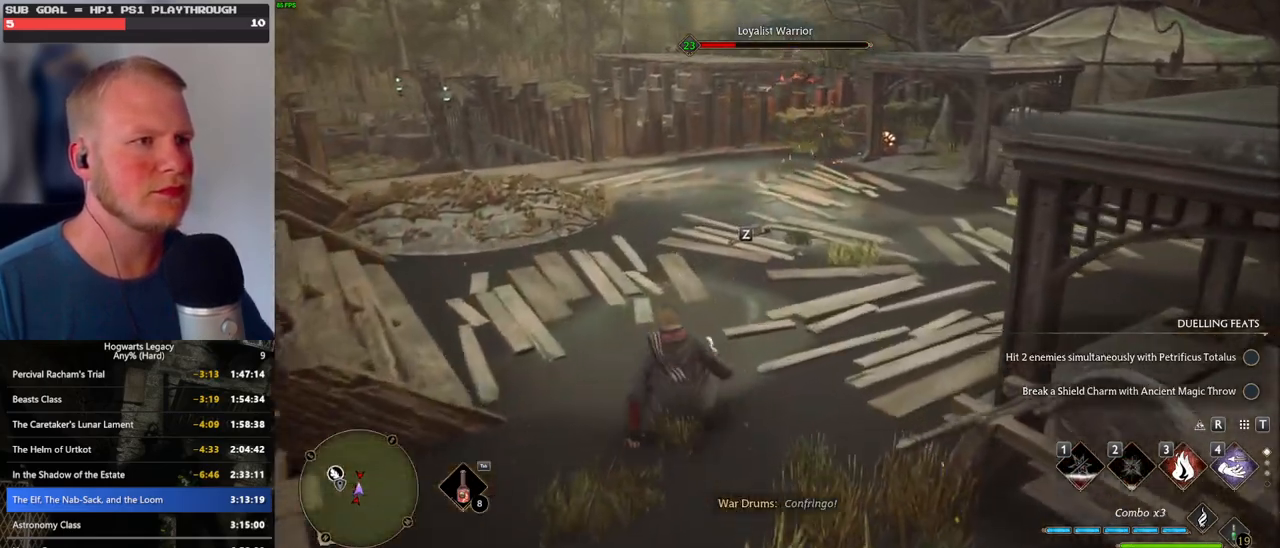
{"keys": ["w"], "mouse": [], "events": []}
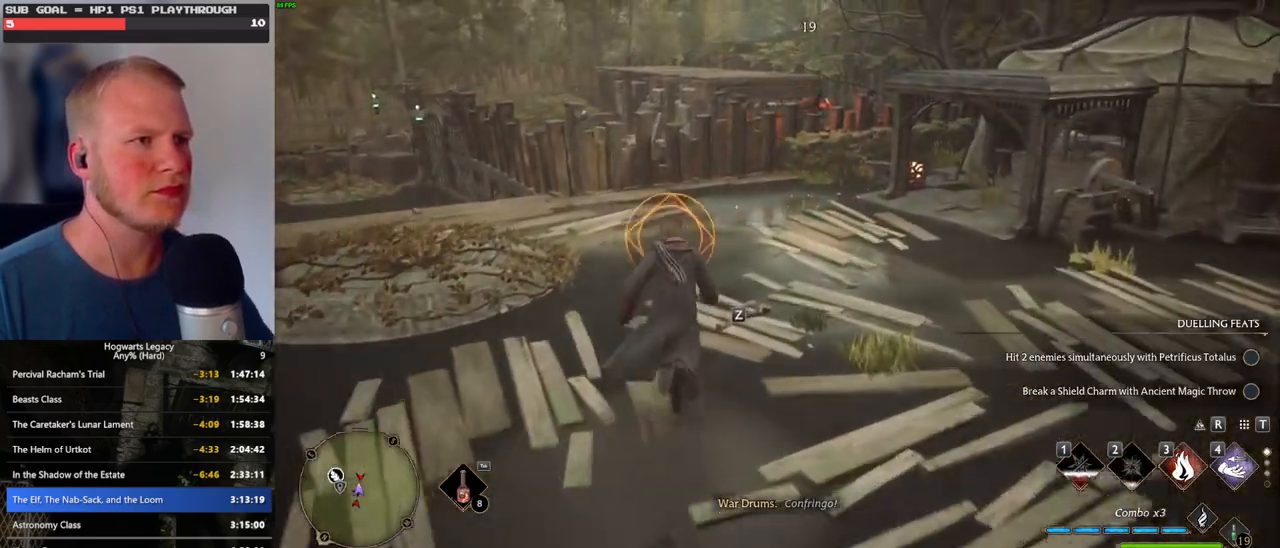
{"keys": ["w"], "mouse": [], "events": [[66, "z", "down"], [200, "z", "up"]]}
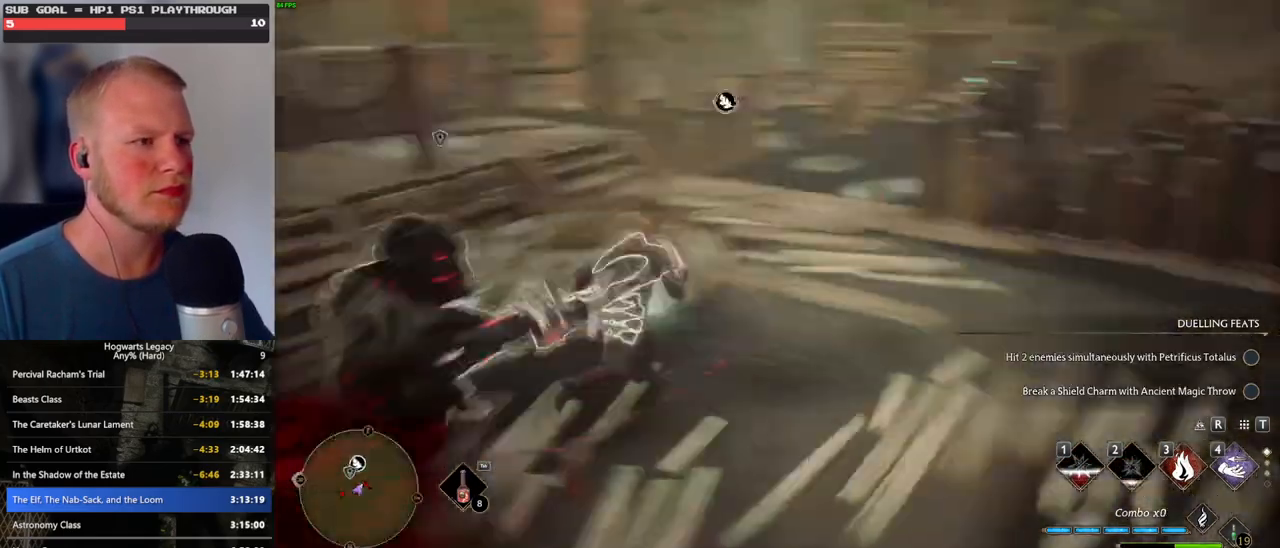
{"keys": ["a", "w"], "mouse": [], "events": [[83, "a", "down"]]}
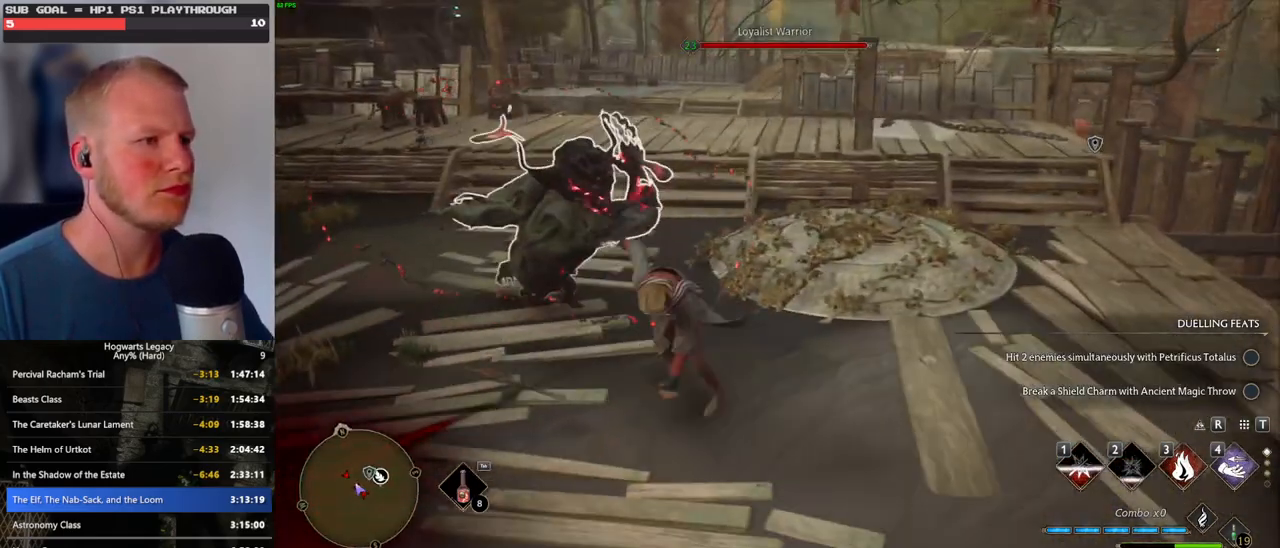
{"keys": ["w"], "mouse": [], "events": [[133, "a", "up"], [366, "3", "down"], [433, "3", "up"]]}
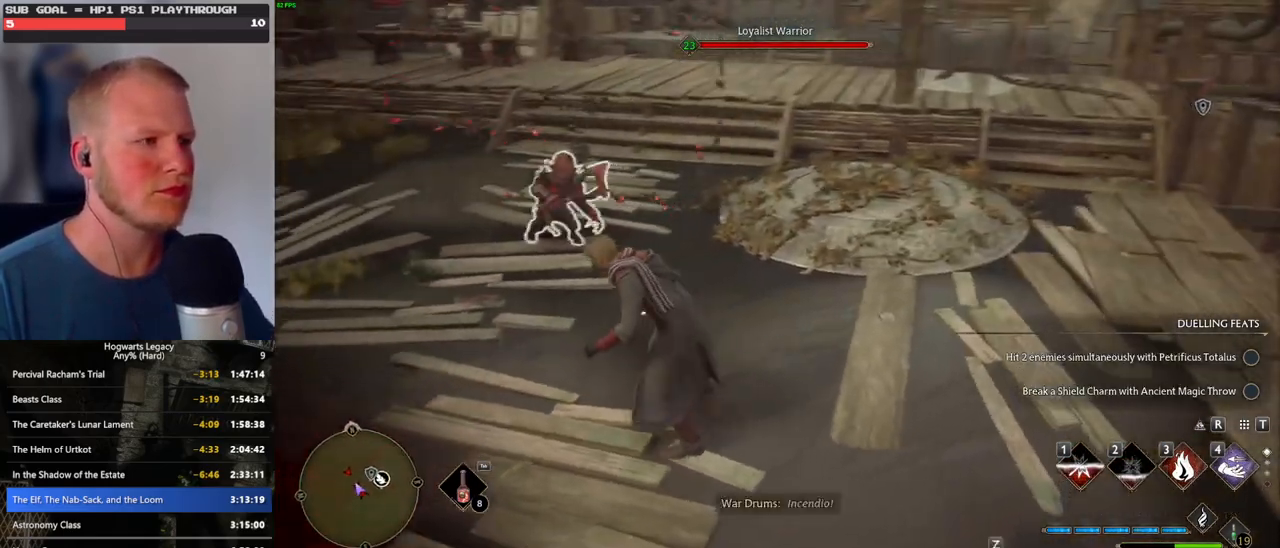
{"keys": ["w"], "mouse": [], "events": [[16, "3", "down"], [116, "3", "up"], [183, "3", "down"], [283, "3", "up"]]}
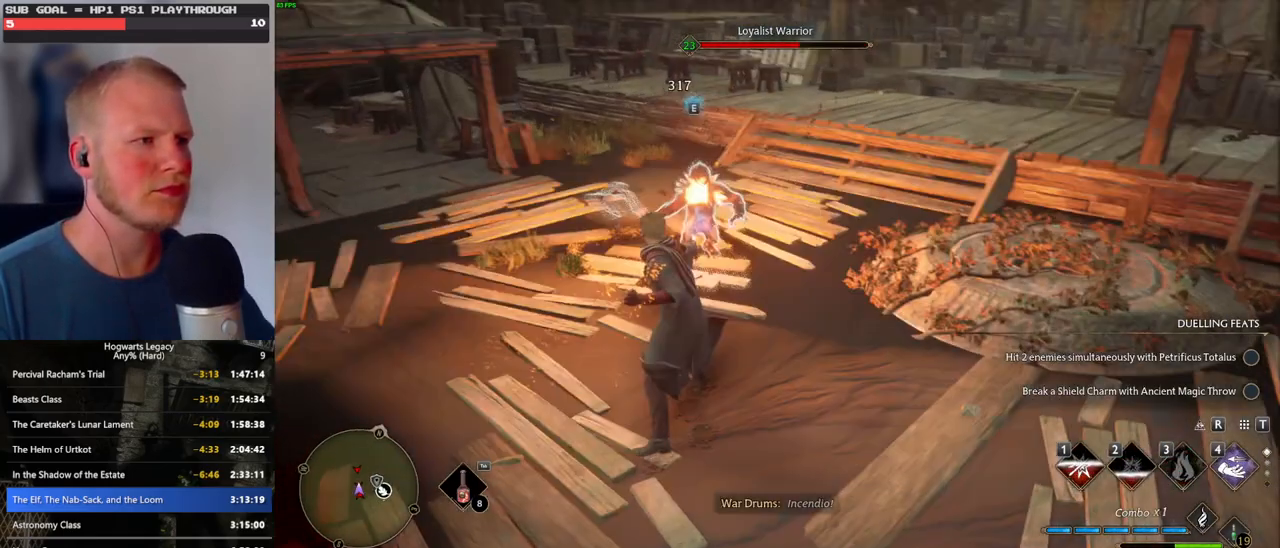
{"keys": ["w"], "mouse": [], "events": [[16, "mouse_left", "down"], [133, "mouse_left", "up"], [216, "mouse_left", "down"], [300, "mouse_left", "up"], [383, "mouse_left", "down"], [483, "mouse_left", "up"]]}
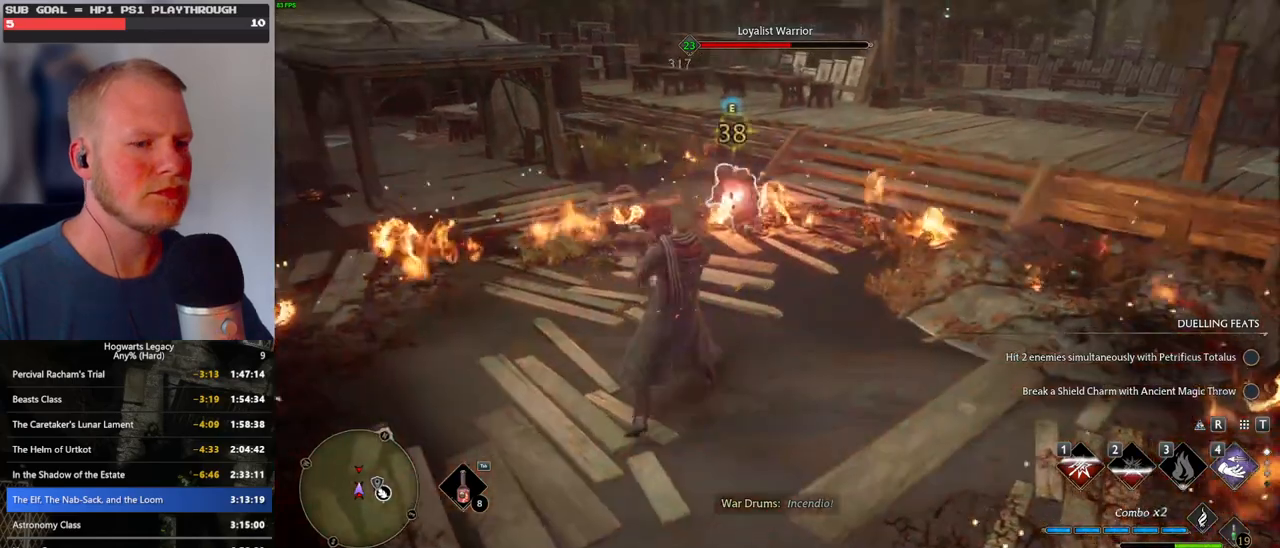
{"keys": ["w"], "mouse": [], "events": [[66, "mouse_left", "down"], [150, "mouse_left", "up"], [233, "mouse_left", "down"], [316, "mouse_left", "up"], [400, "mouse_left", "down"], [483, "mouse_left", "up"]]}
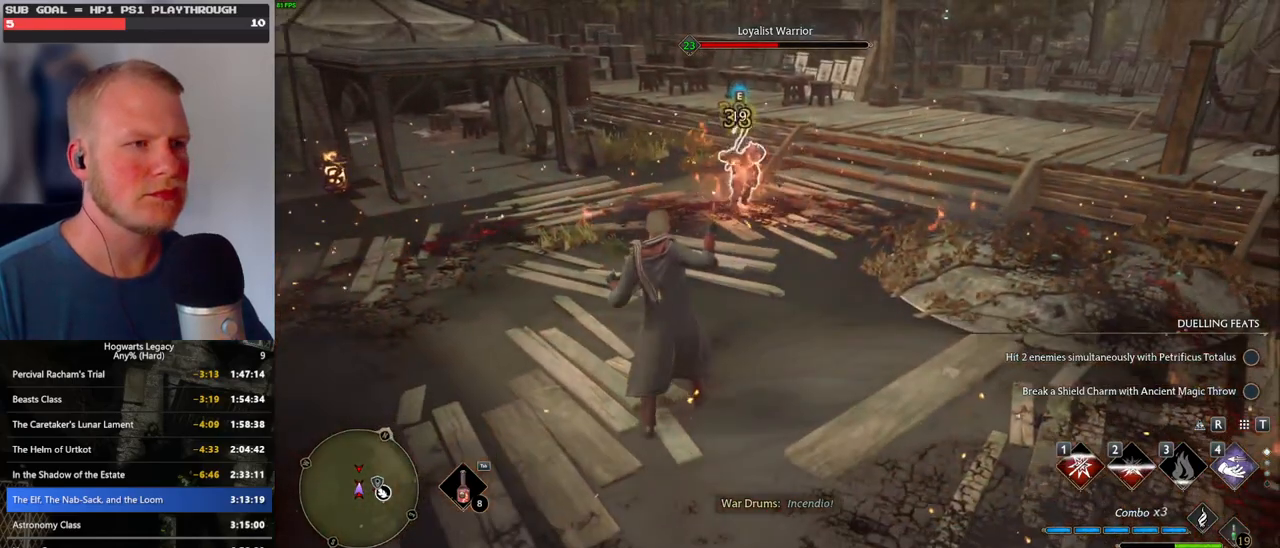
{"keys": ["w"], "mouse": [], "events": [[66, "mouse_left", "down"], [150, "mouse_left", "up"], [233, "mouse_left", "down"], [316, "mouse_left", "up"], [400, "mouse_left", "down"], [483, "mouse_left", "up"]]}
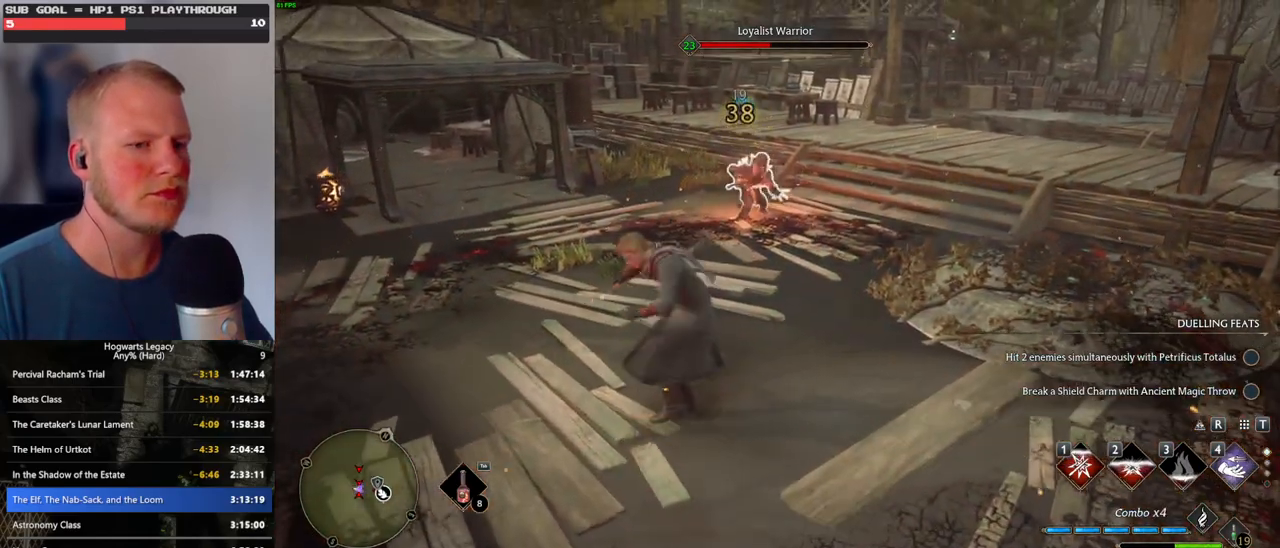
{"keys": ["w"], "mouse": [], "events": [[66, "mouse_left", "down"], [166, "mouse_left", "up"]]}
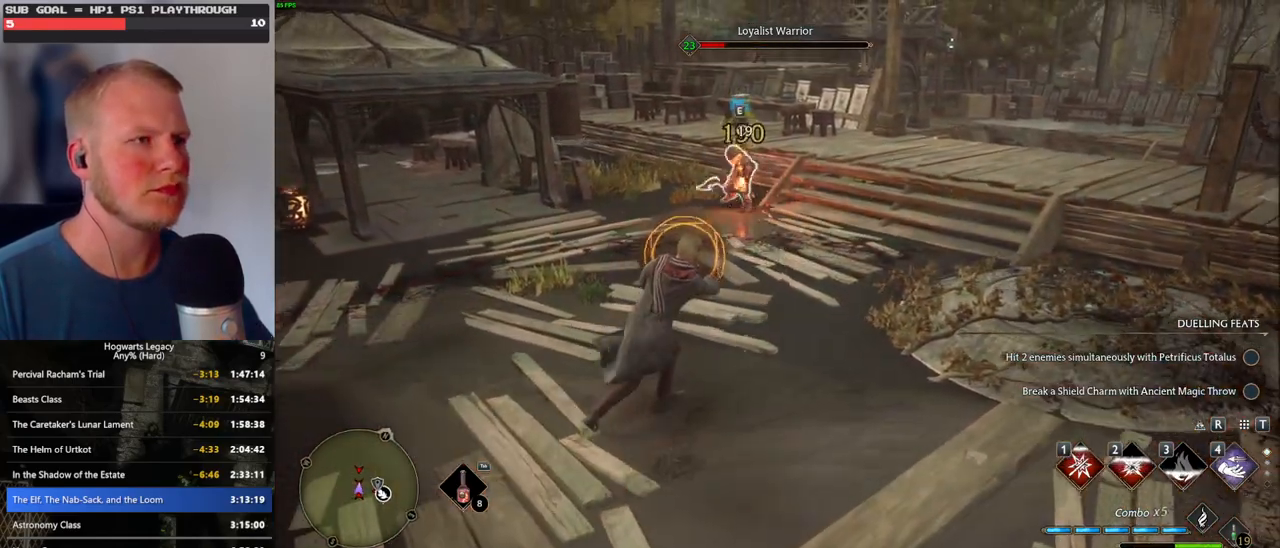
{"keys": ["w"], "mouse": [], "events": [[66, "space", "down"], [116, "a", "down"], [183, "space", "up"], [250, "w", "up"], [383, "w", "down"], [466, "a", "up"]]}
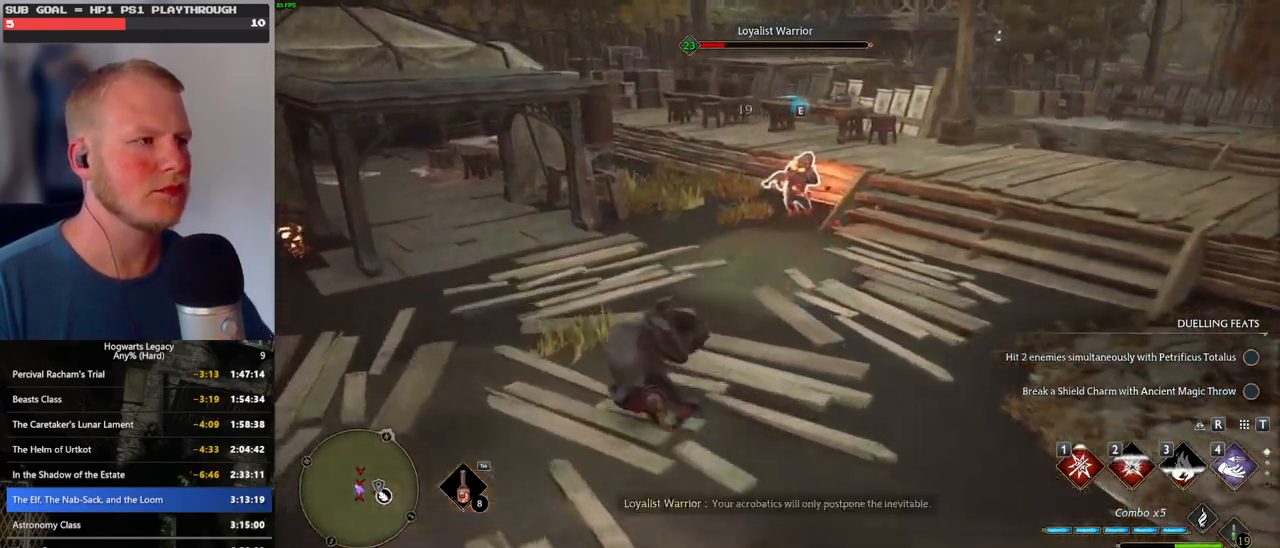
{"keys": ["d", "w"], "mouse": [], "events": [[300, "d", "down"]]}
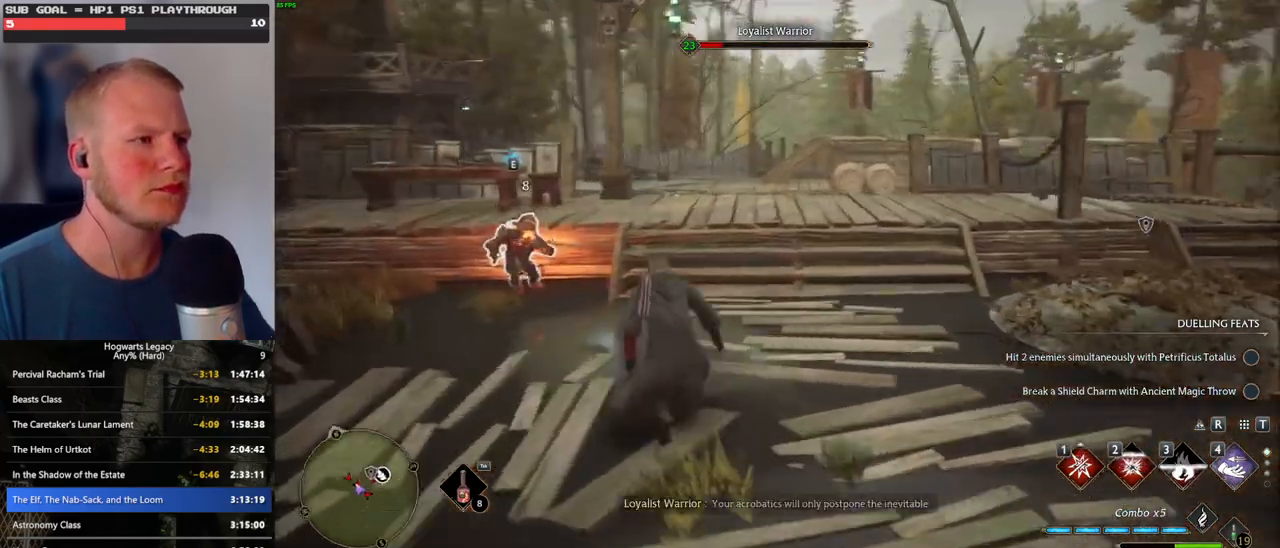
{"keys": ["w"], "mouse": [], "events": [[133, "d", "up"], [216, "shift_l", "down"], [400, "shift_l", "up"]]}
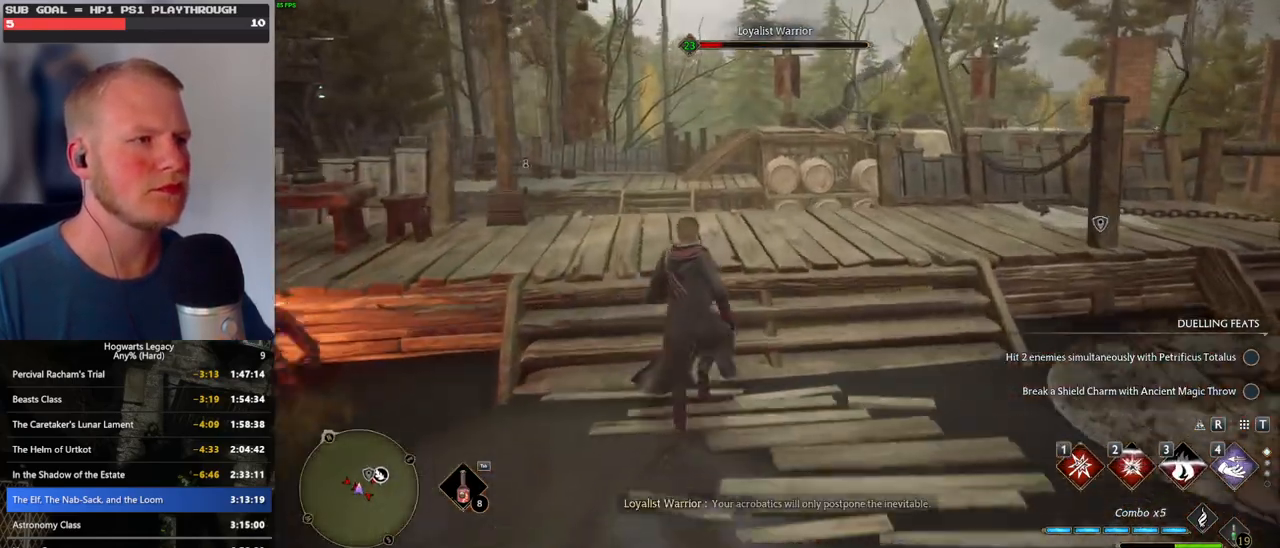
{"keys": ["w", "z"], "mouse": [], "events": [[500, "z", "down"]]}
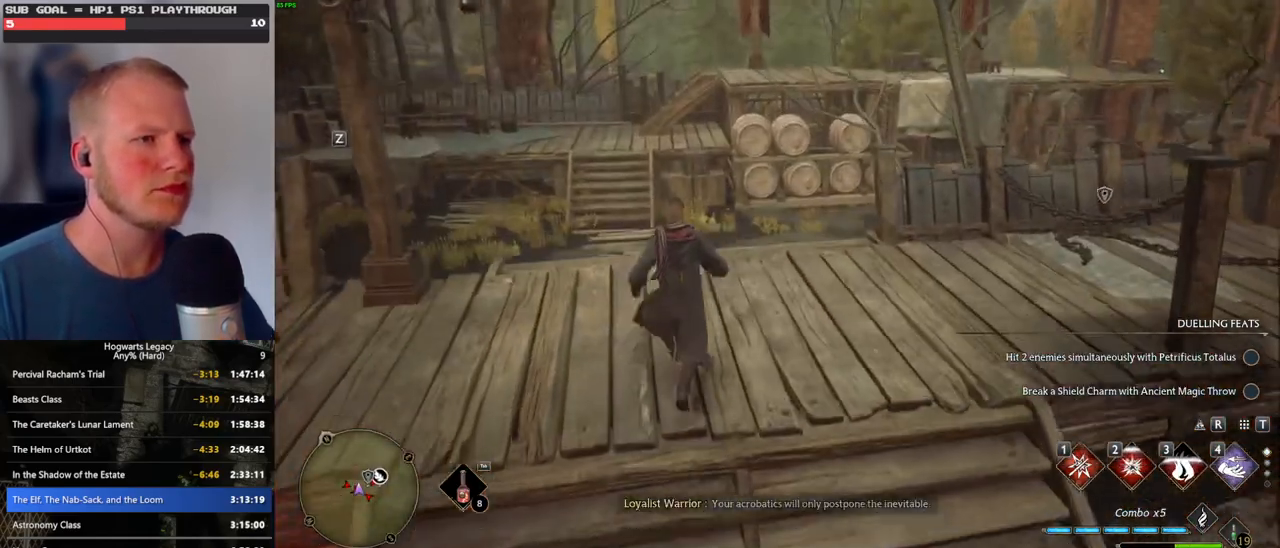
{"keys": ["w"], "mouse": [], "events": [[83, "z", "up"]]}
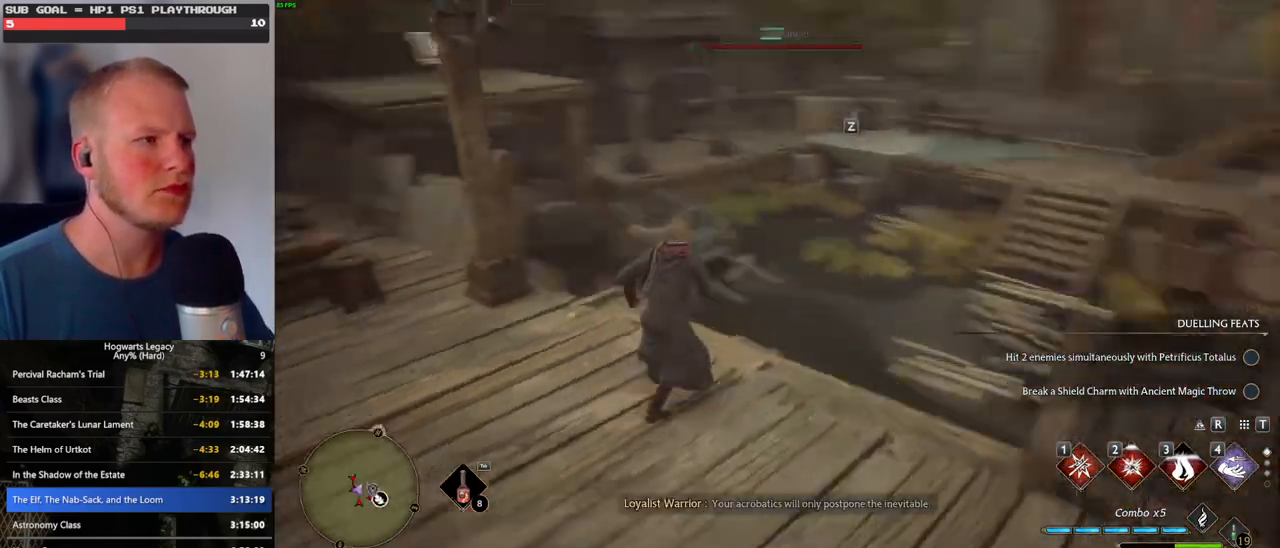
{"keys": ["a"], "mouse": [], "events": [[116, "z", "down"], [216, "z", "up"], [250, "w", "up"], [483, "a", "down"]]}
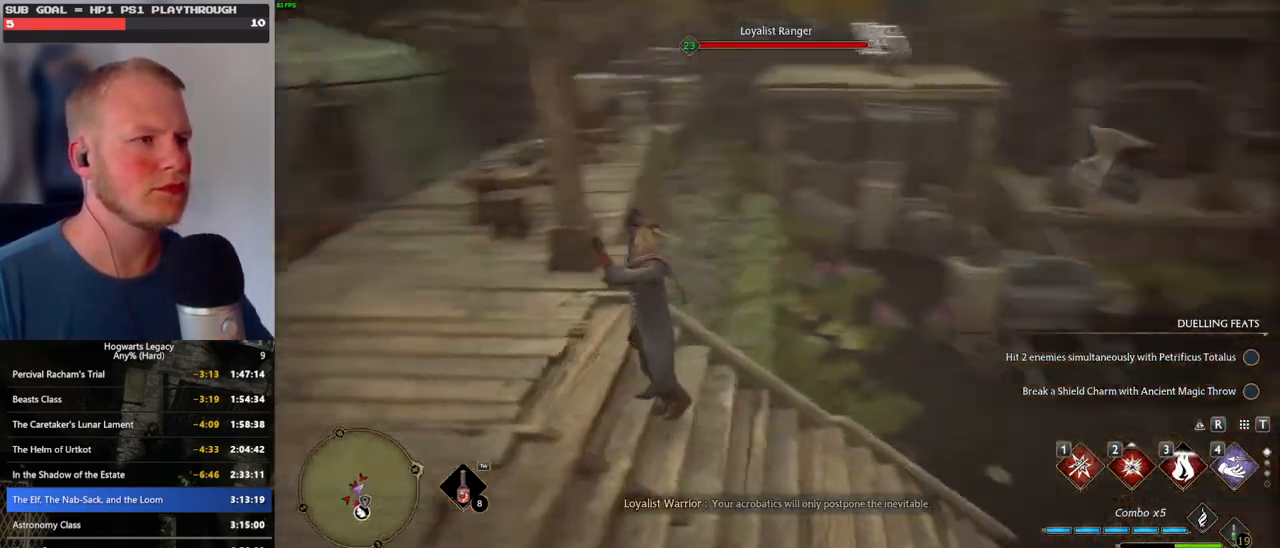
{"keys": ["a", "w"], "mouse": [], "events": [[233, "w", "down"]]}
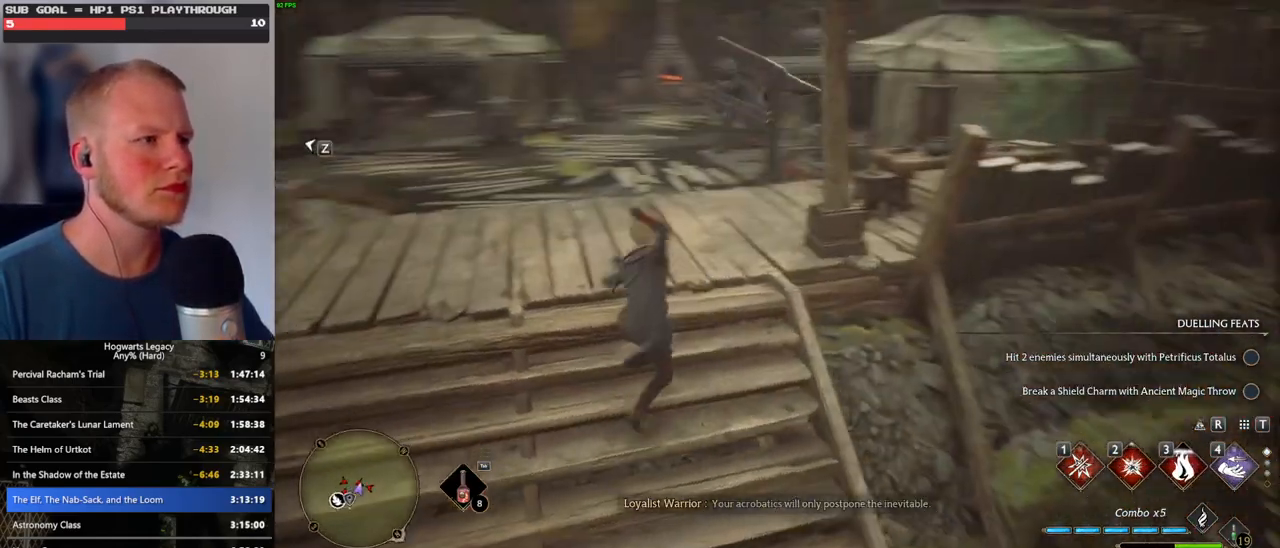
{"keys": ["a", "space", "w"], "mouse": [], "events": [[483, "space", "down"]]}
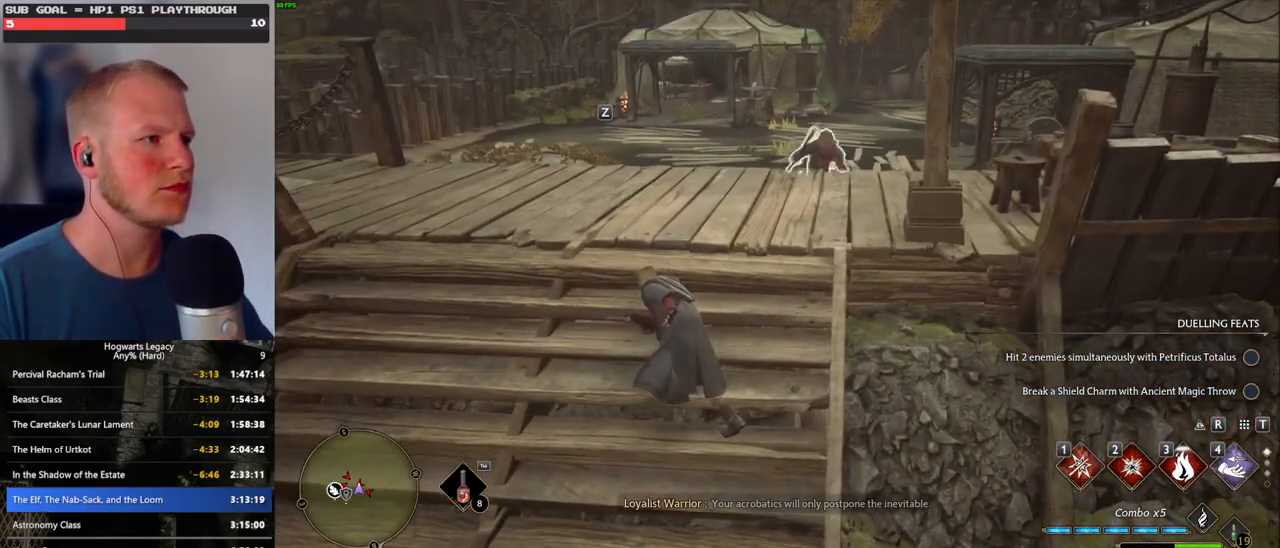
{"keys": ["a", "w"], "mouse": [], "events": [[116, "space", "up"]]}
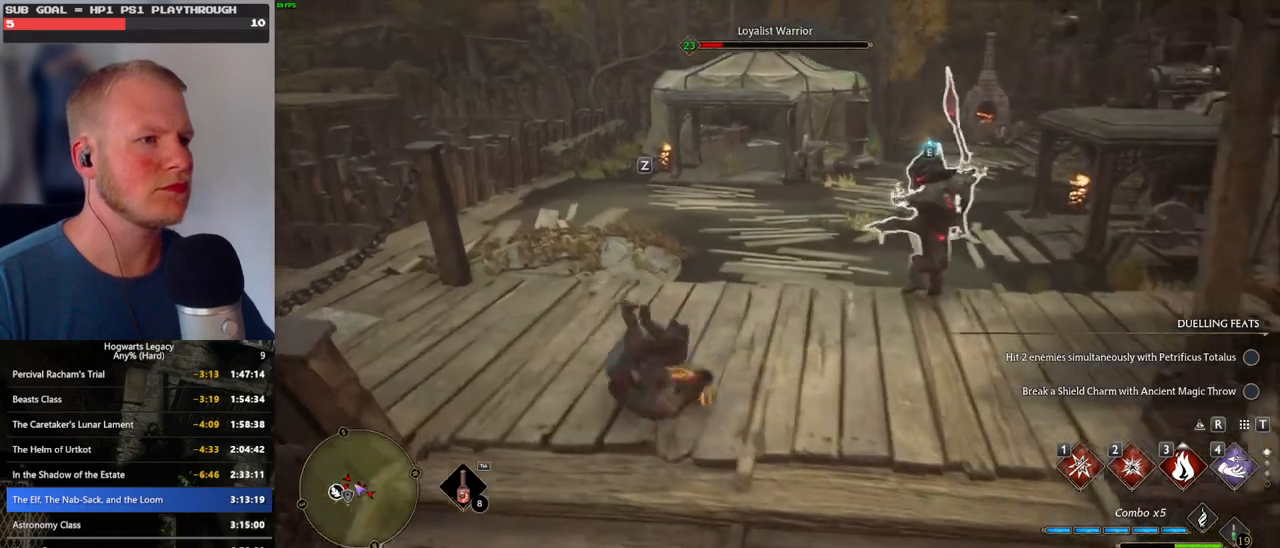
{"keys": ["w"], "mouse": [], "events": [[16, "z", "down"], [100, "a", "up"], [100, "z", "up"], [150, "a", "down"], [183, "z", "down"], [233, "a", "up"], [266, "z", "up"]]}
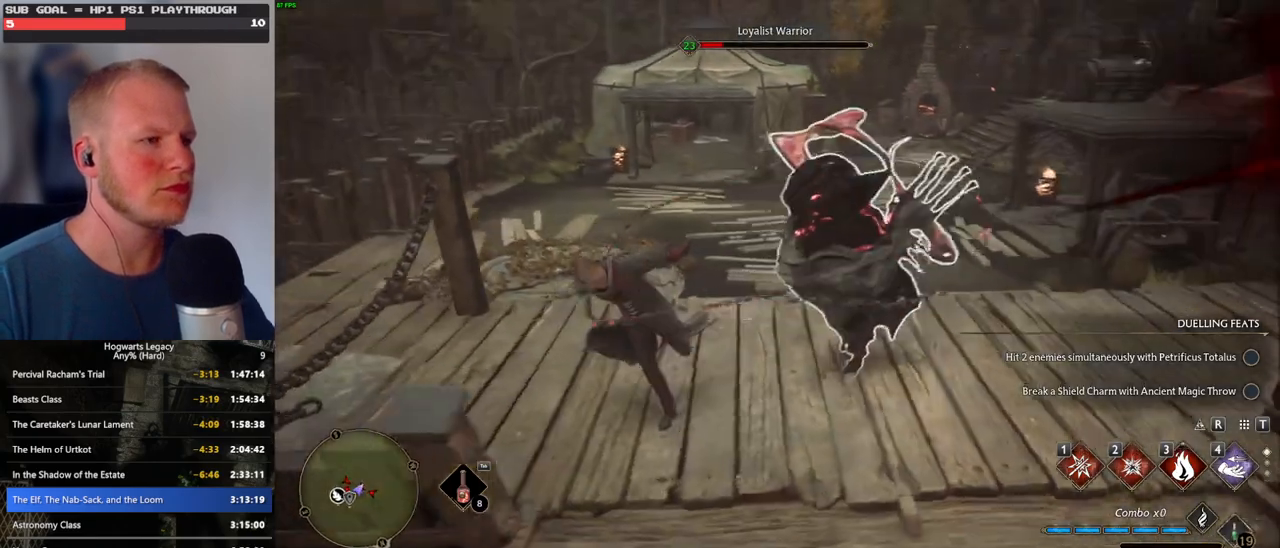
{"keys": ["g", "w"], "mouse": [], "events": [[466, "g", "down"]]}
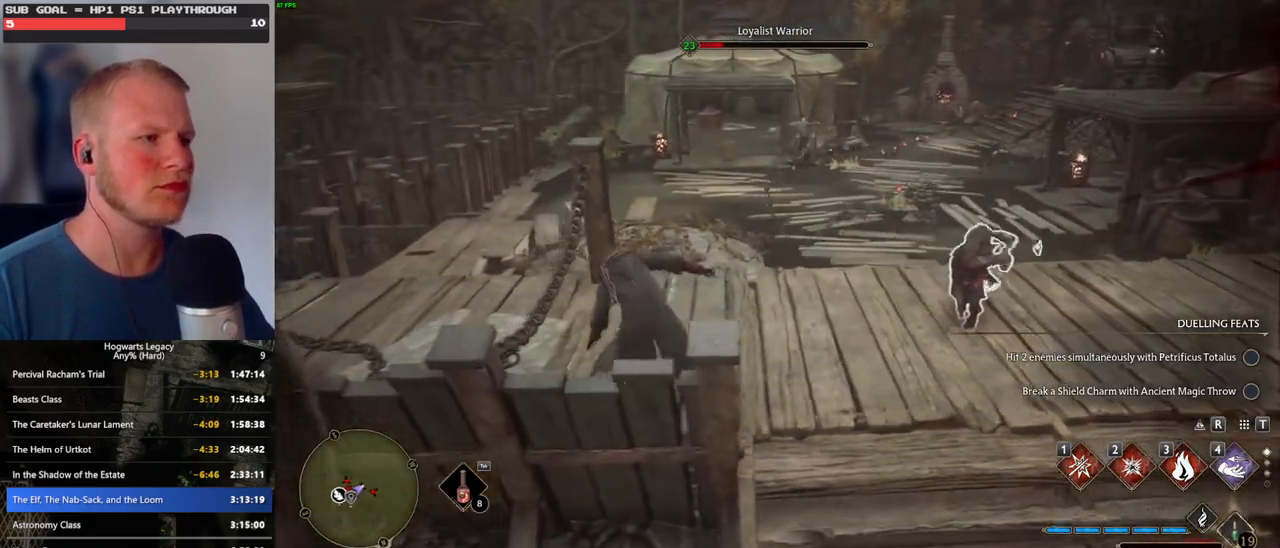
{"keys": ["d", "w"], "mouse": [], "events": [[50, "g", "up"], [366, "d", "down"]]}